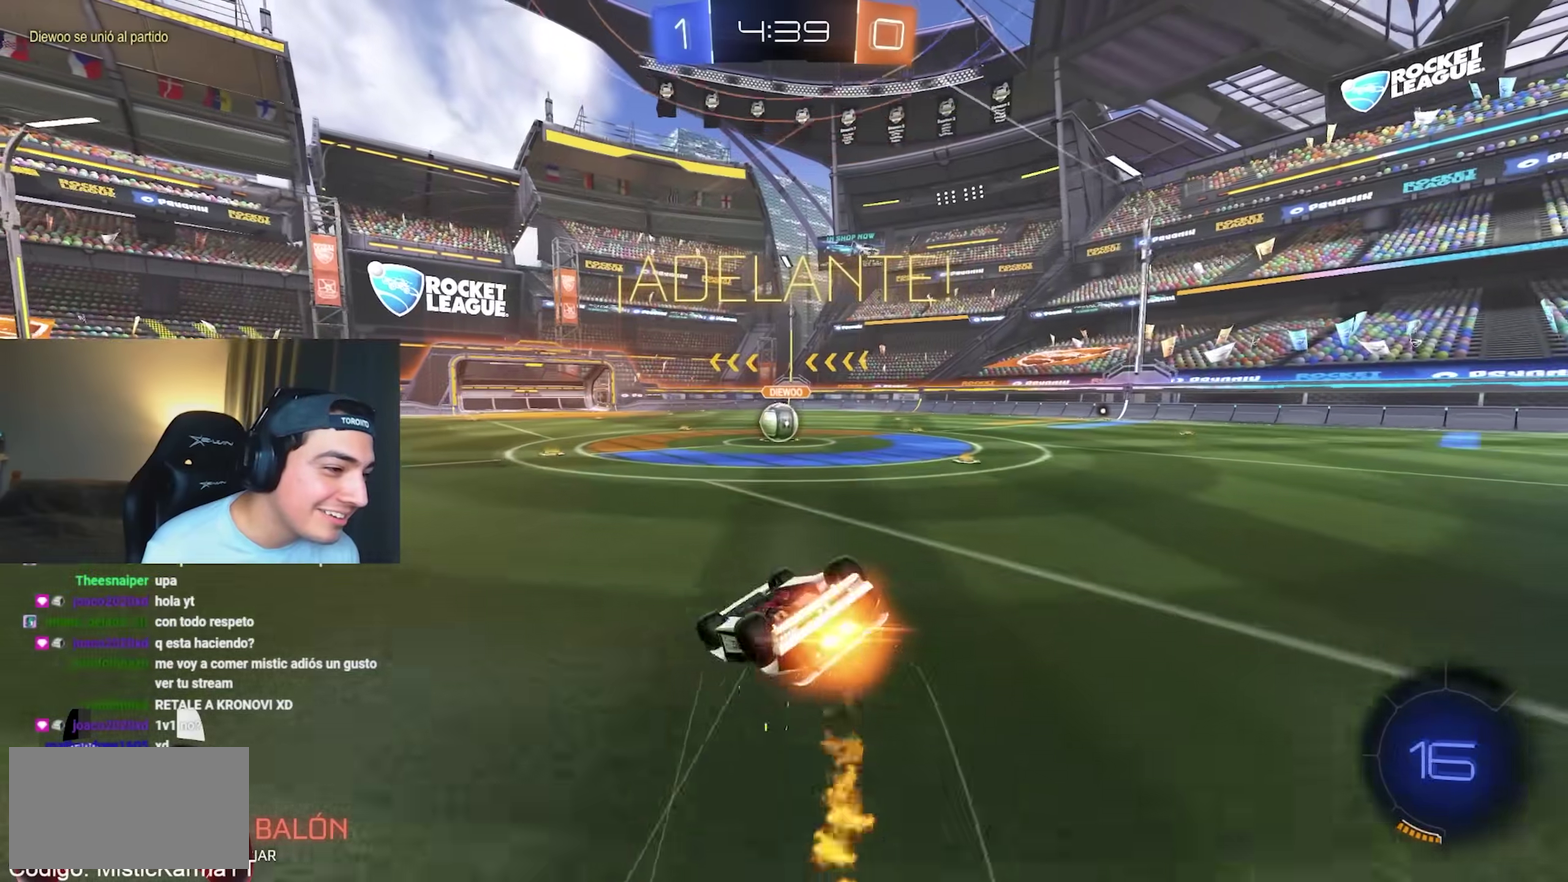
Gameplay with a controller (Xbox layout); each line is a JSON object with the inputs held at the frame after it. "events" lists button and stick changes between this image and that frame as [ms after this image, input, new state], when the widget could be followed in between. This document gives stick clicks only as held states, not as events. Not read: A HOME L1 L2 R2 R3 Y right_stick.
{"buttons": ["B"], "left_stick": "center", "events": [[467, "left_stick", "center"]]}
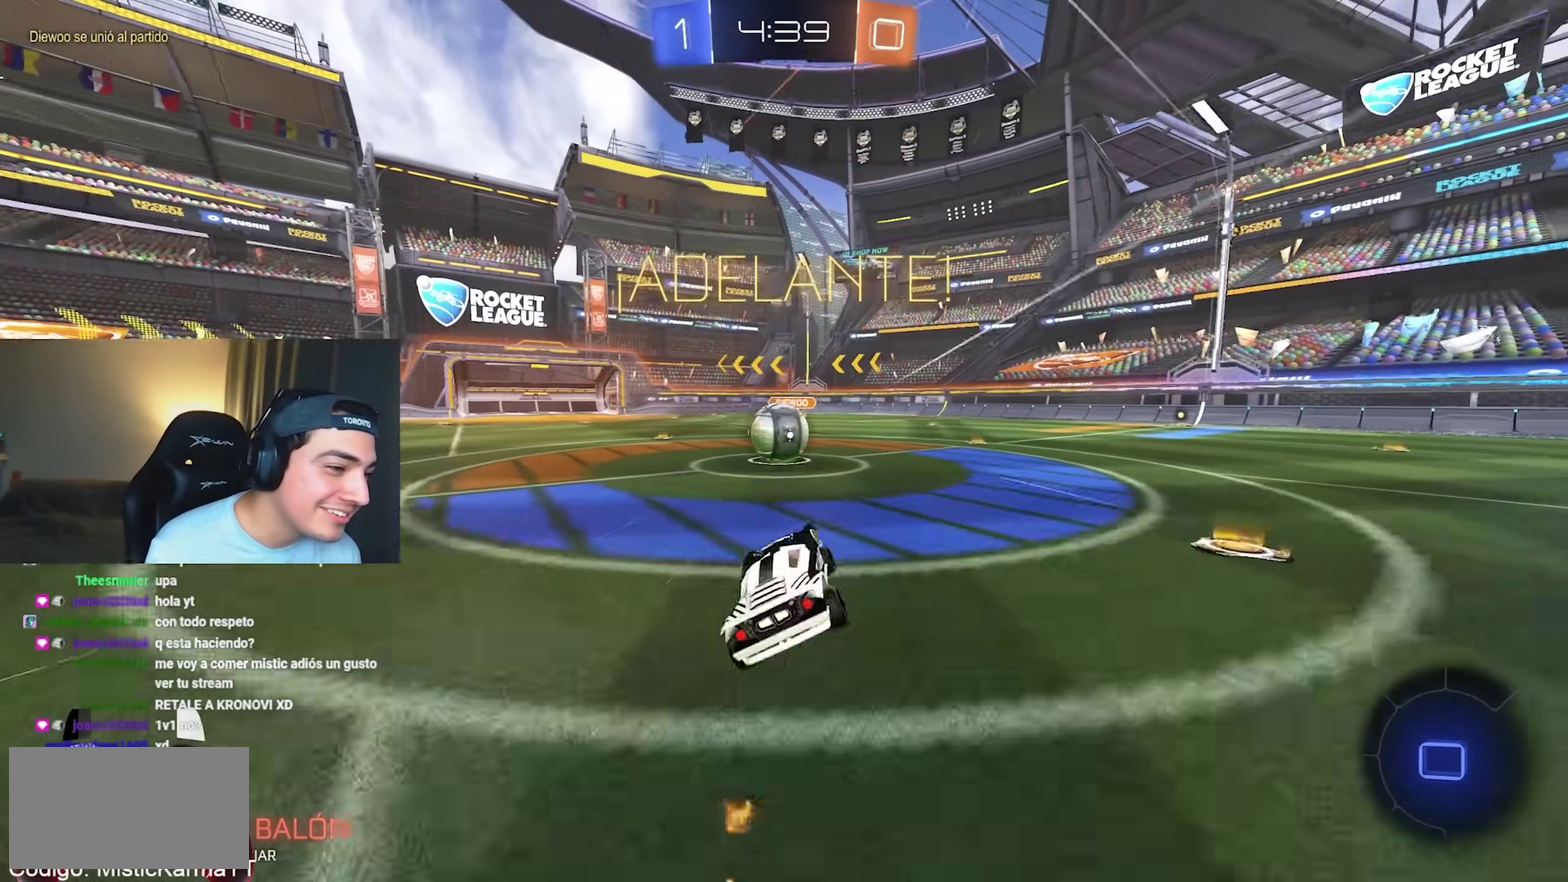
{"buttons": [], "left_stick": "up-right", "events": [[100, "B", "up"], [100, "left_stick", "left"], [167, "left_stick", "center"], [367, "left_stick", "up-right"]]}
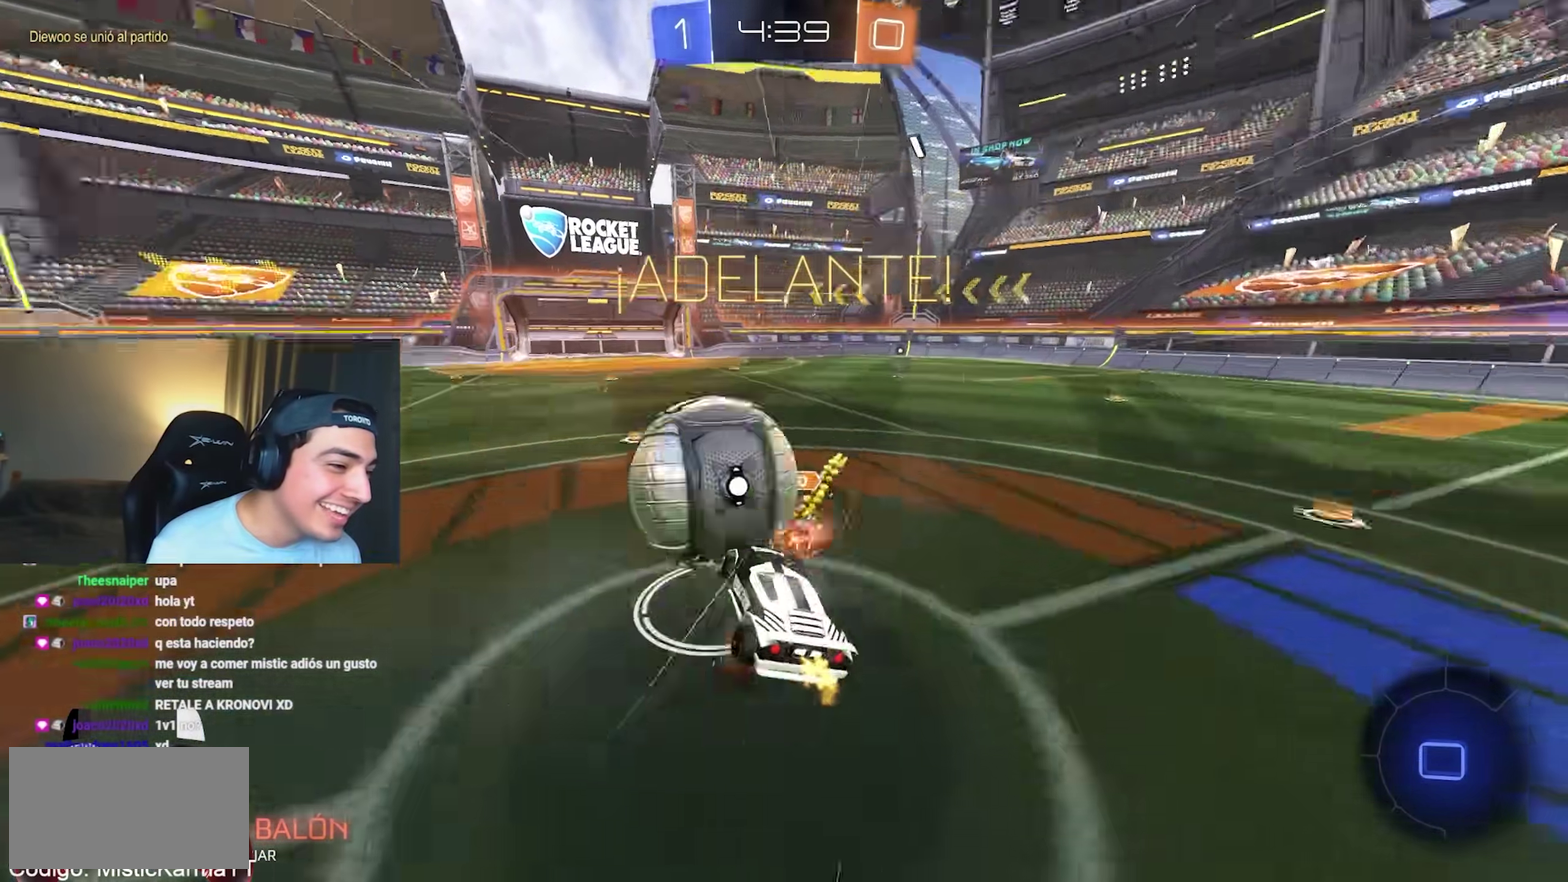
{"buttons": [], "left_stick": "right", "events": [[67, "left_stick", "down"], [500, "left_stick", "right"]]}
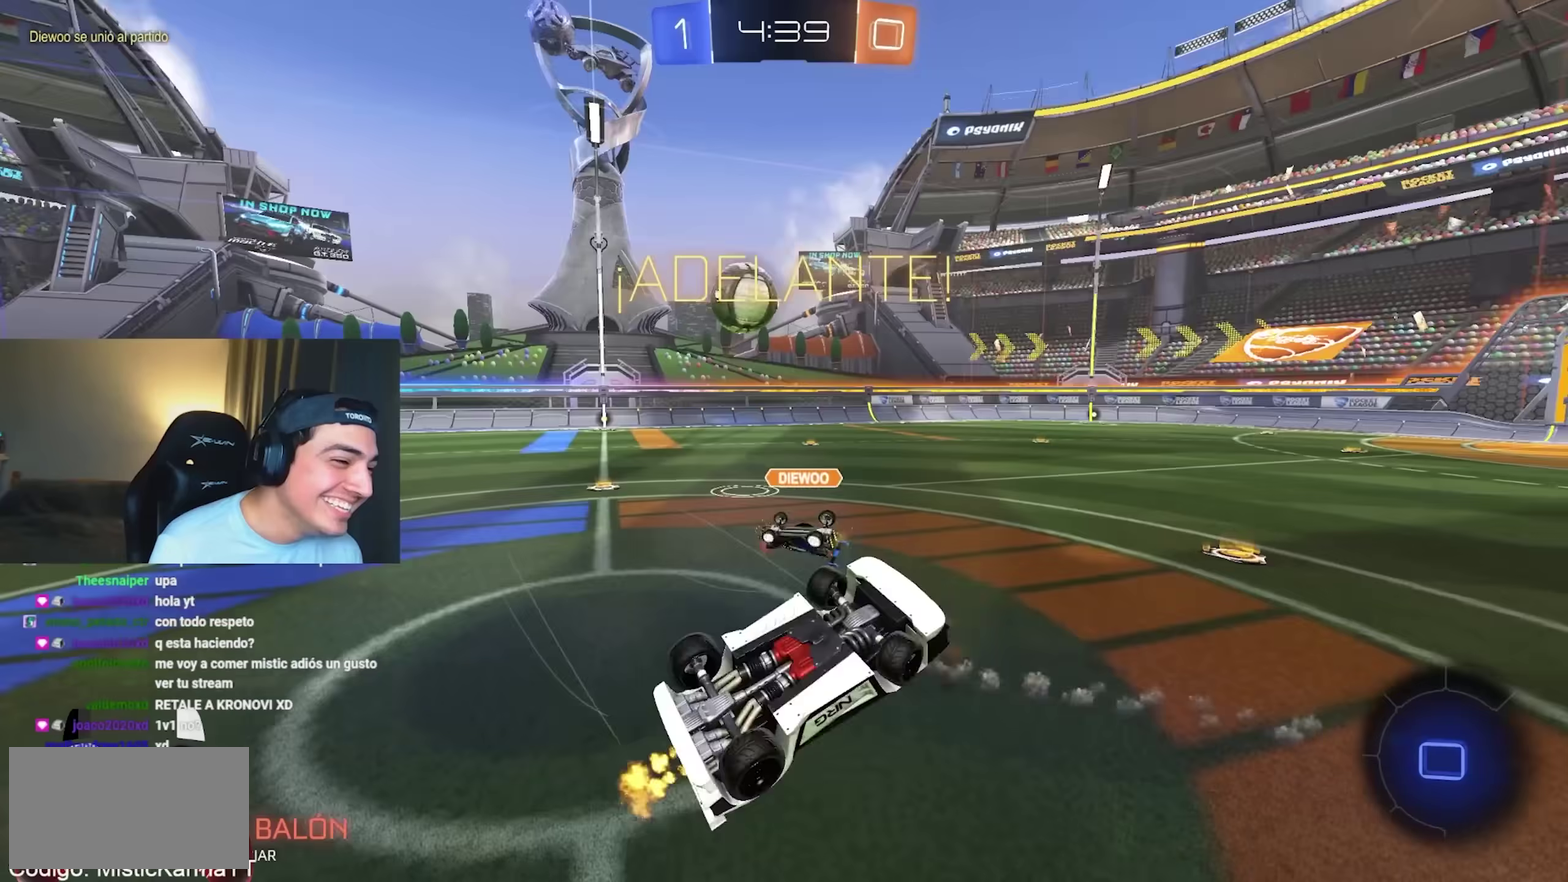
{"buttons": [], "left_stick": "center", "events": [[33, "left_stick", "up-right"], [317, "left_stick", "center"]]}
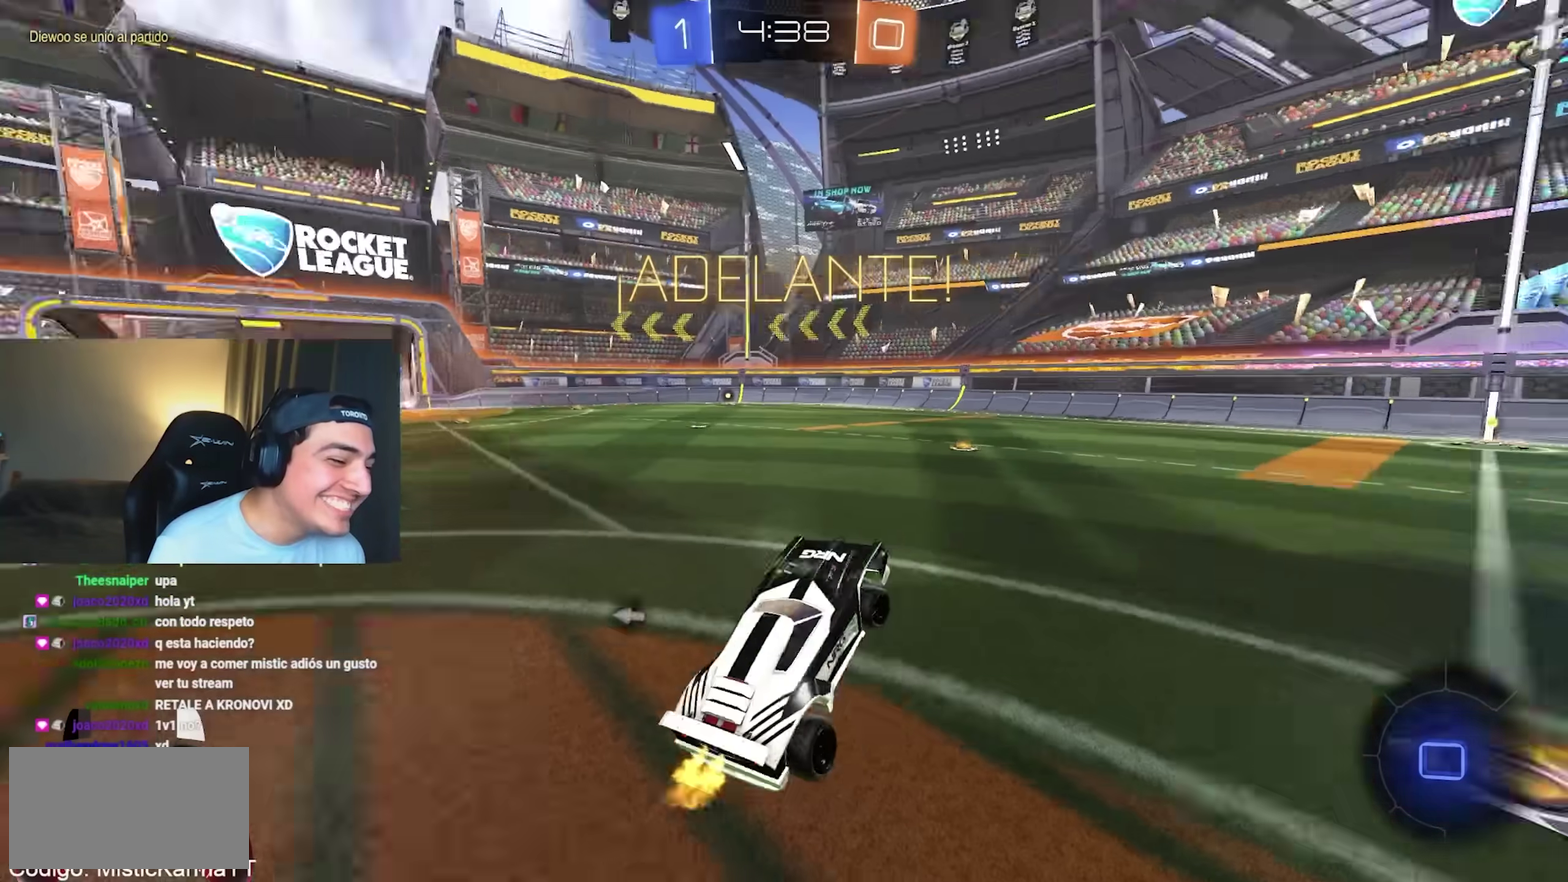
{"buttons": [], "left_stick": "right", "events": [[17, "left_stick", "right"]]}
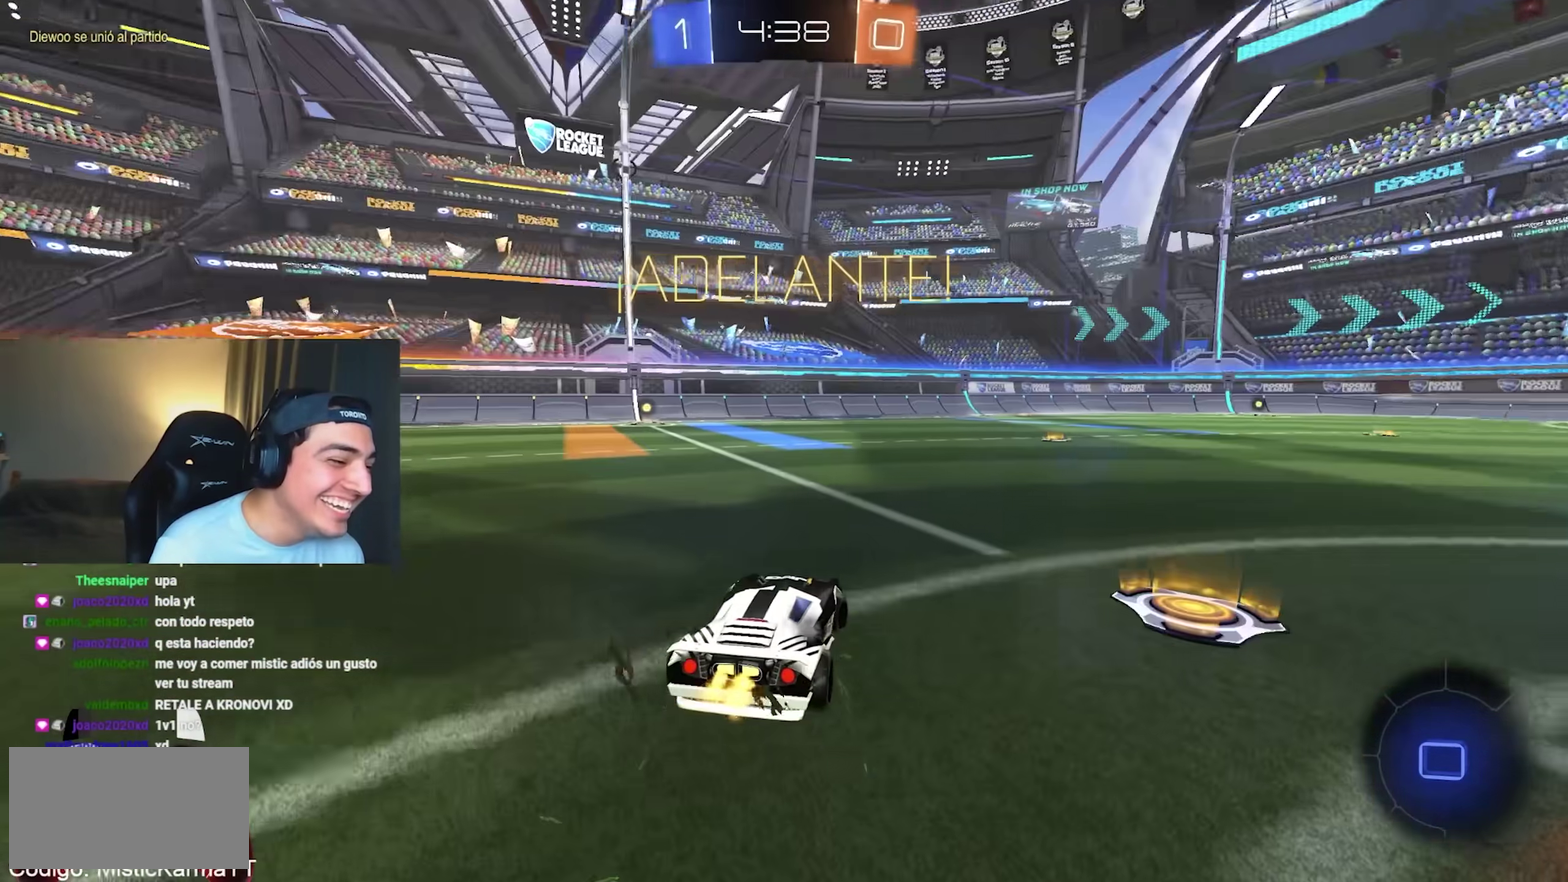
{"buttons": [], "left_stick": "right", "events": []}
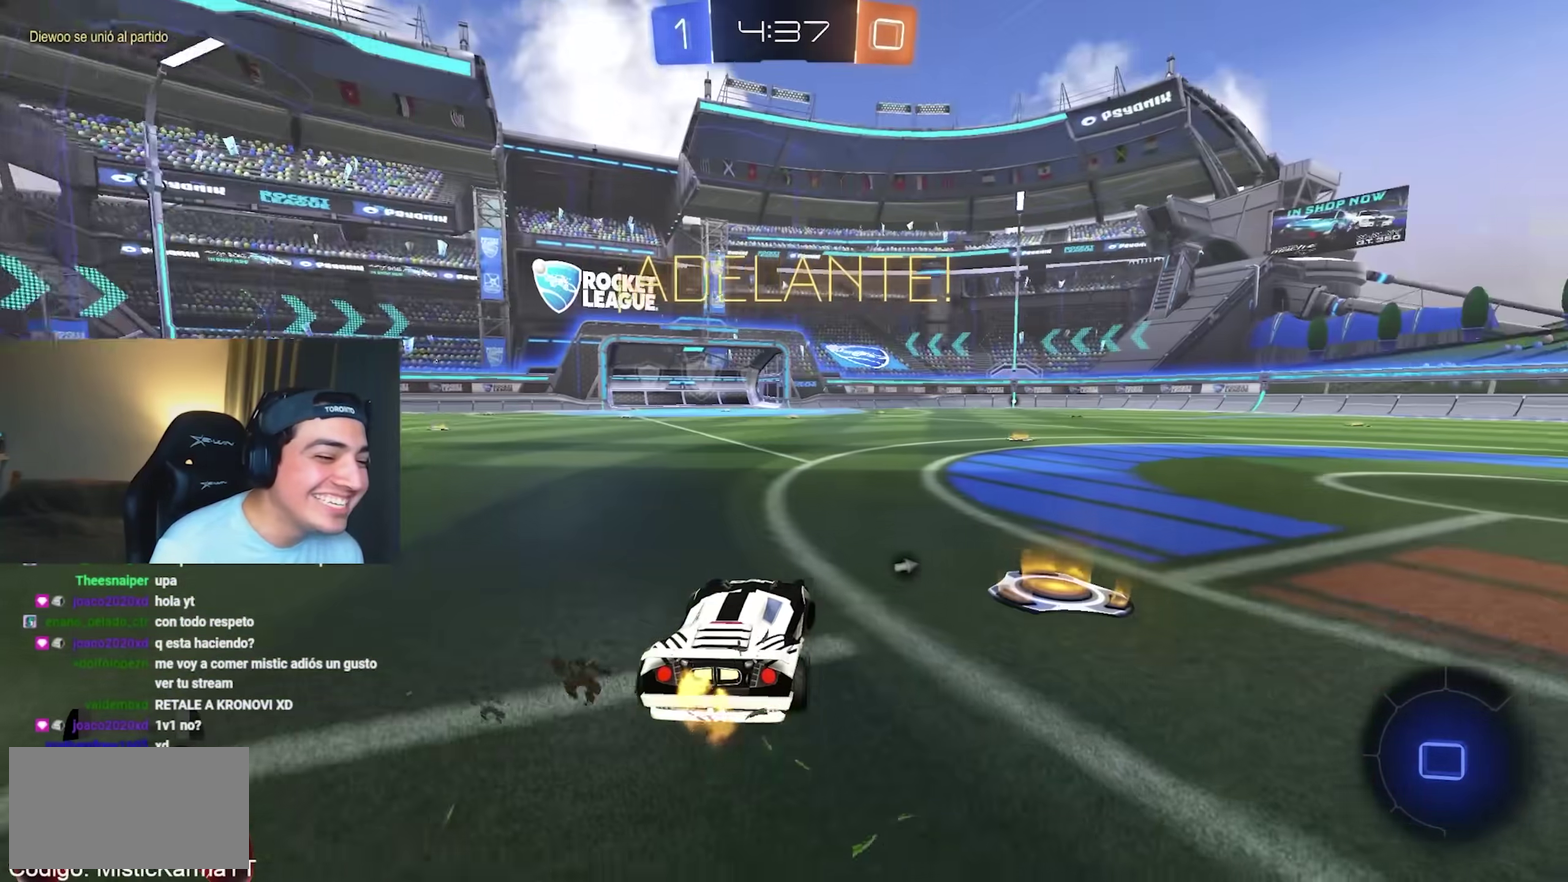
{"buttons": [], "left_stick": "right", "events": []}
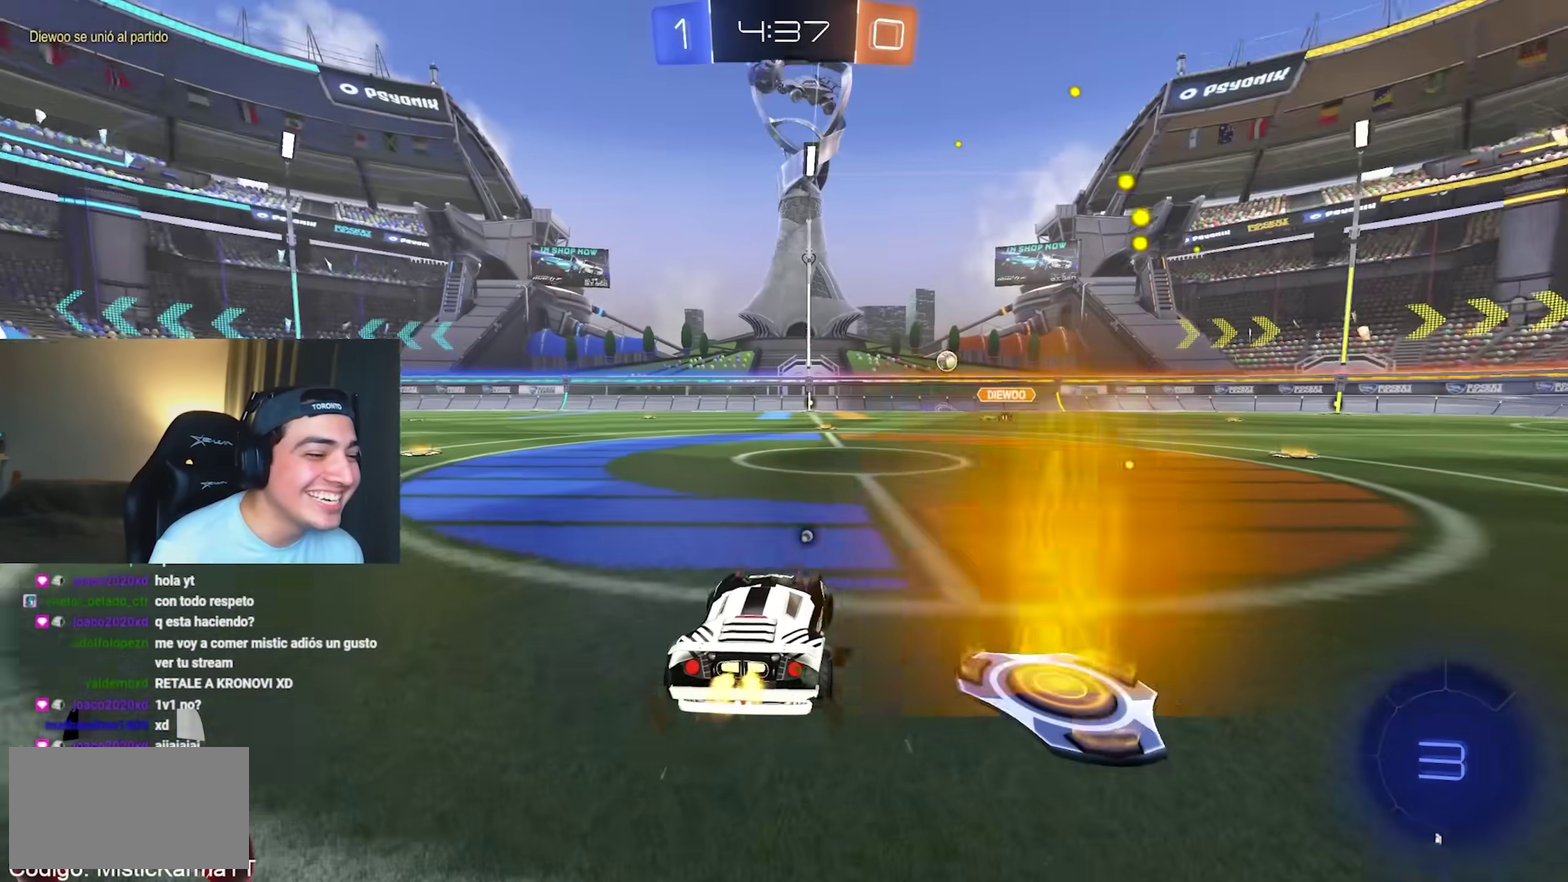
{"buttons": [], "left_stick": "down-left", "events": [[83, "left_stick", "up"], [133, "B", "down"], [167, "left_stick", "up-left"], [250, "left_stick", "down-left"], [350, "left_stick", "down"], [450, "B", "up"], [483, "left_stick", "down-left"]]}
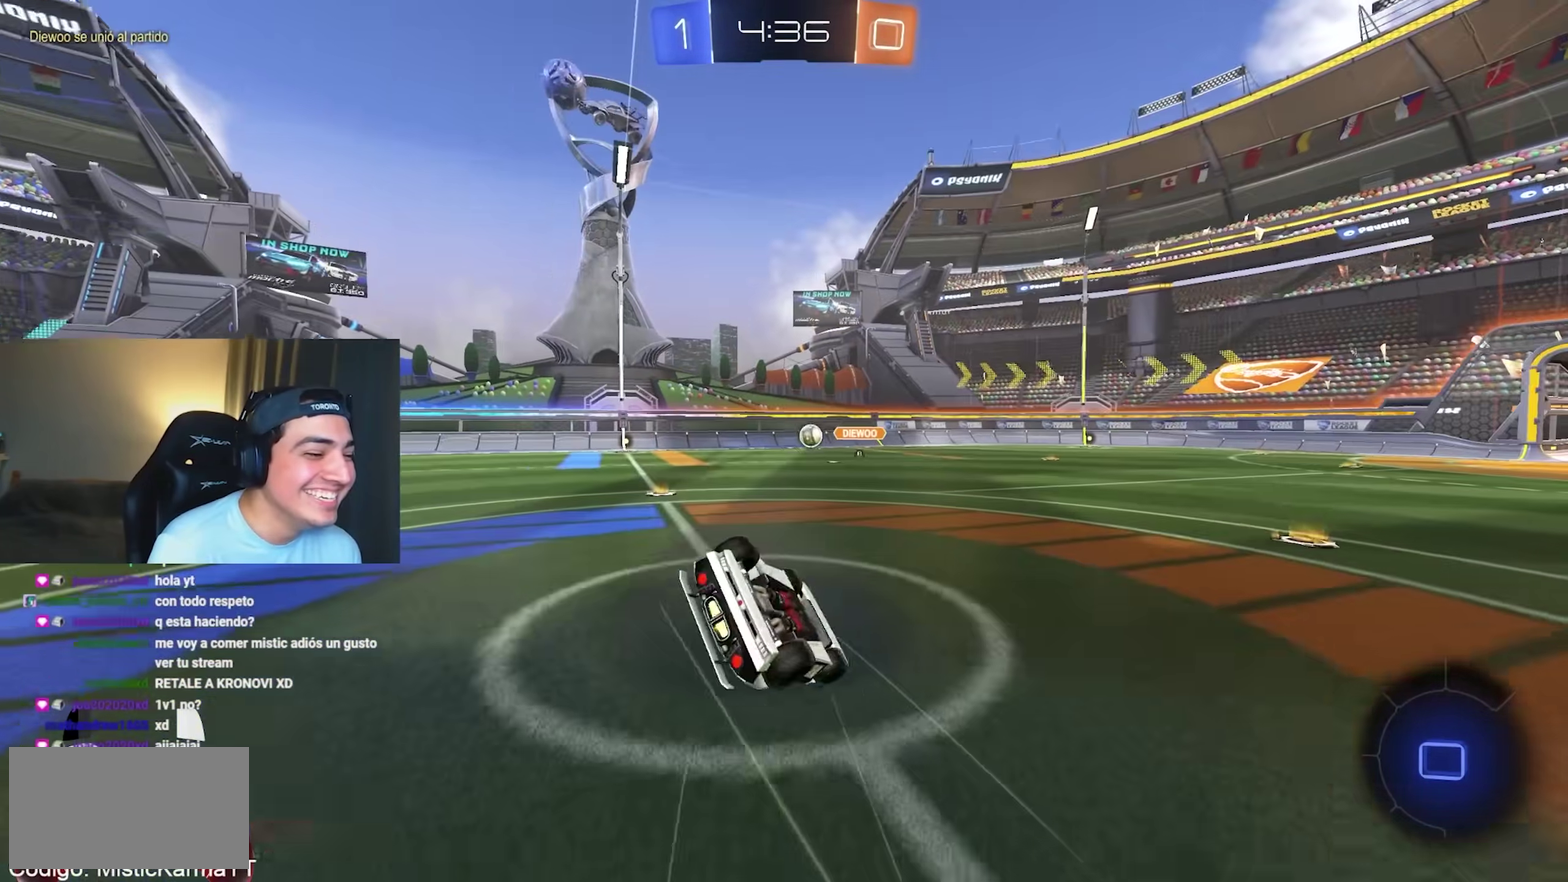
{"buttons": [], "left_stick": "down-left", "events": []}
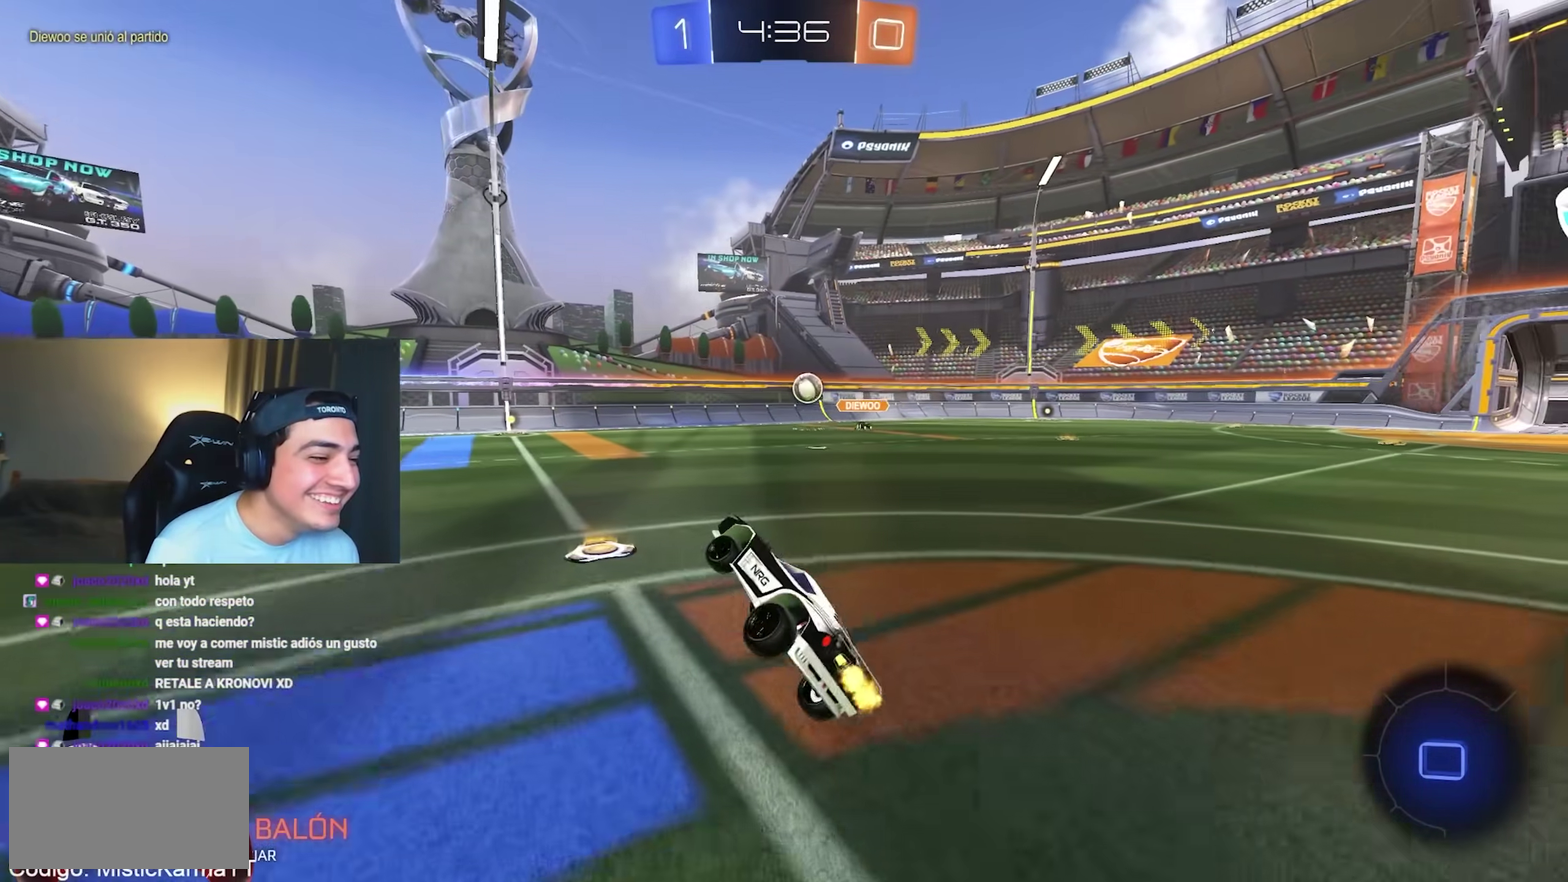
{"buttons": [], "left_stick": "right", "events": [[50, "left_stick", "center"], [183, "left_stick", "right"]]}
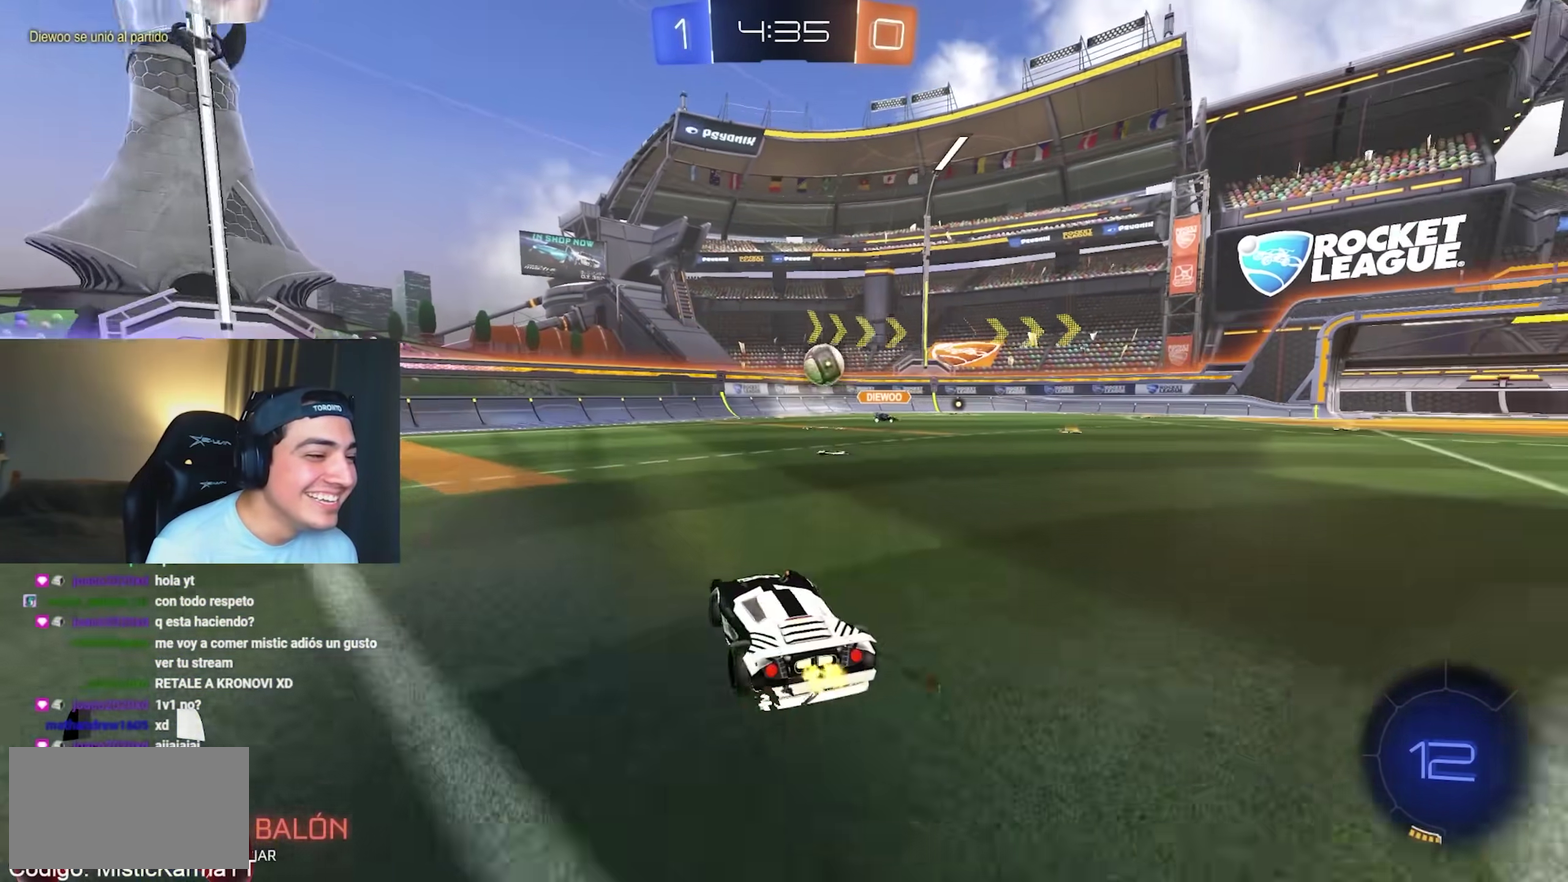
{"buttons": [], "left_stick": "down-left", "events": [[167, "left_stick", "down-left"]]}
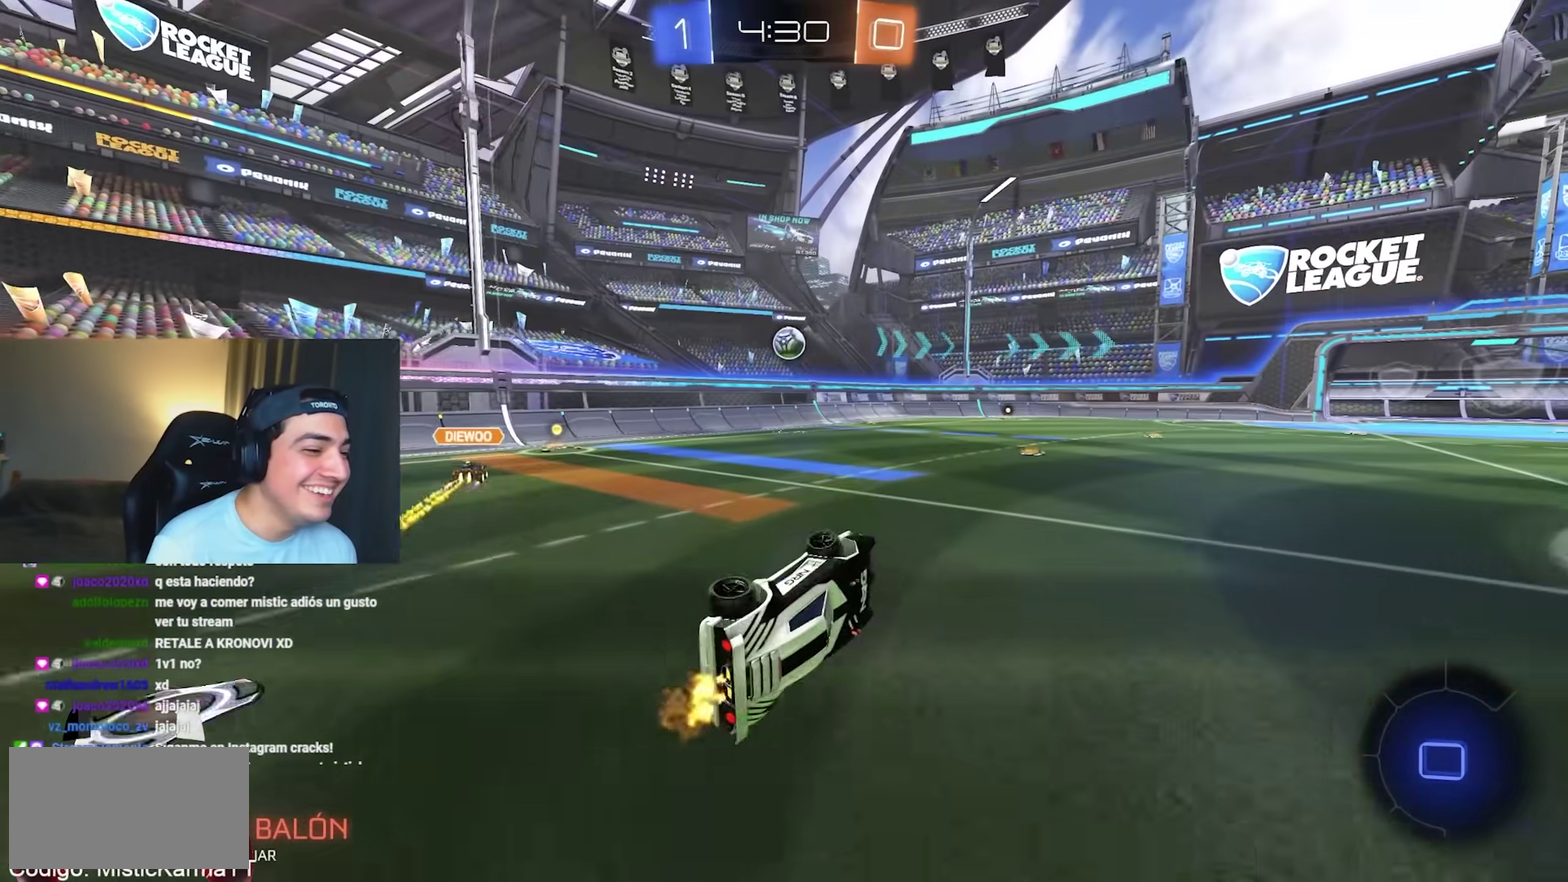
{"buttons": [], "left_stick": "right", "events": [[150, "left_stick", "center"], [450, "left_stick", "right"]]}
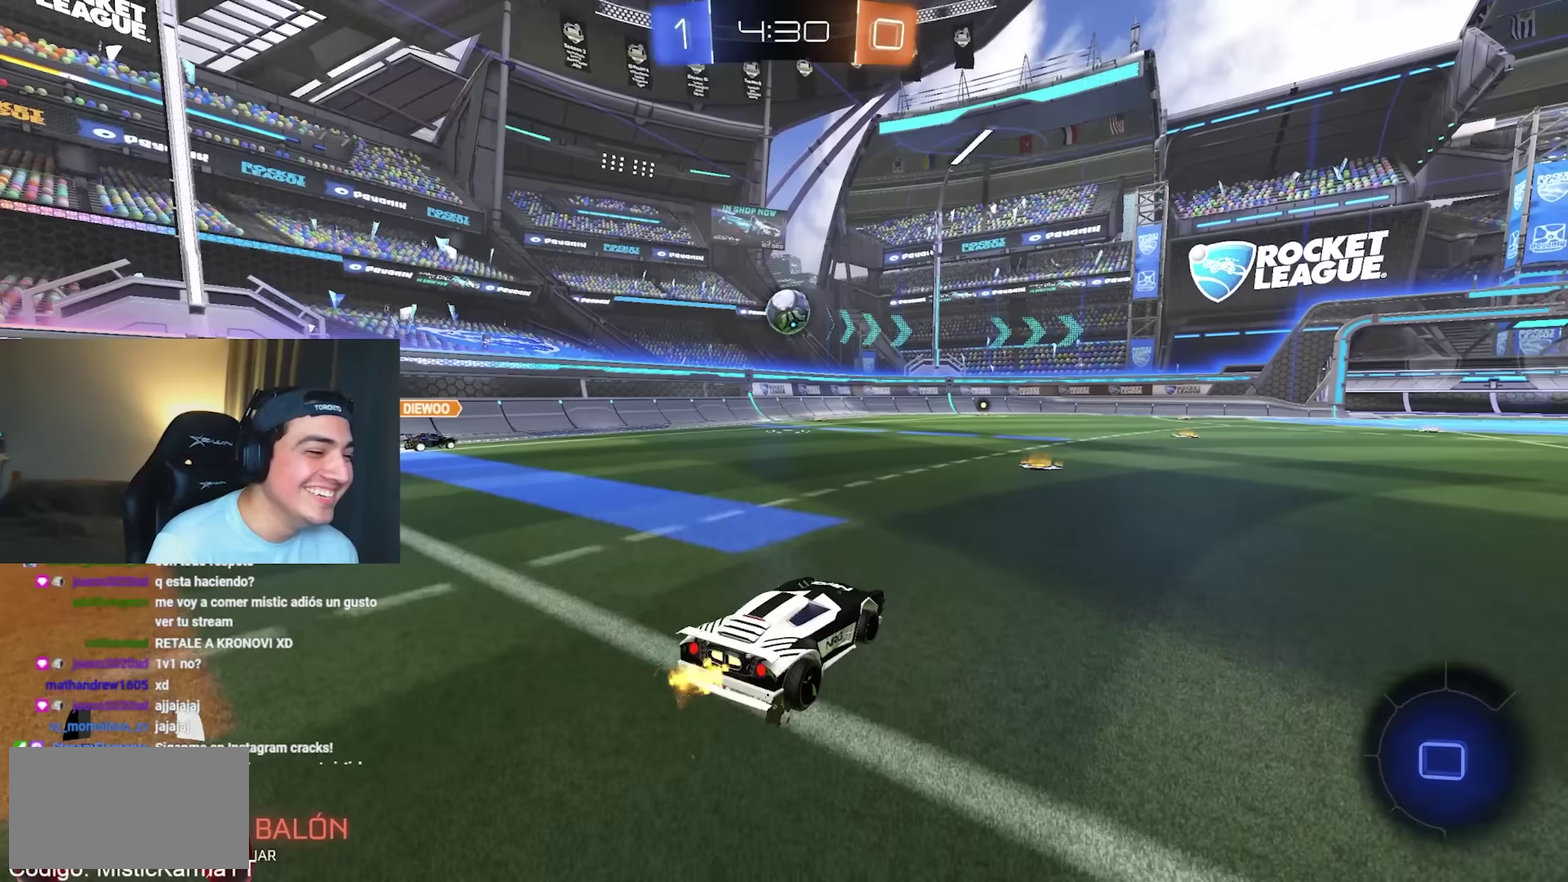
{"buttons": ["B"], "left_stick": "up", "events": [[67, "left_stick", "center"], [250, "left_stick", "down-left"], [267, "B", "down"], [300, "left_stick", "down"], [433, "left_stick", "center"], [483, "left_stick", "up"]]}
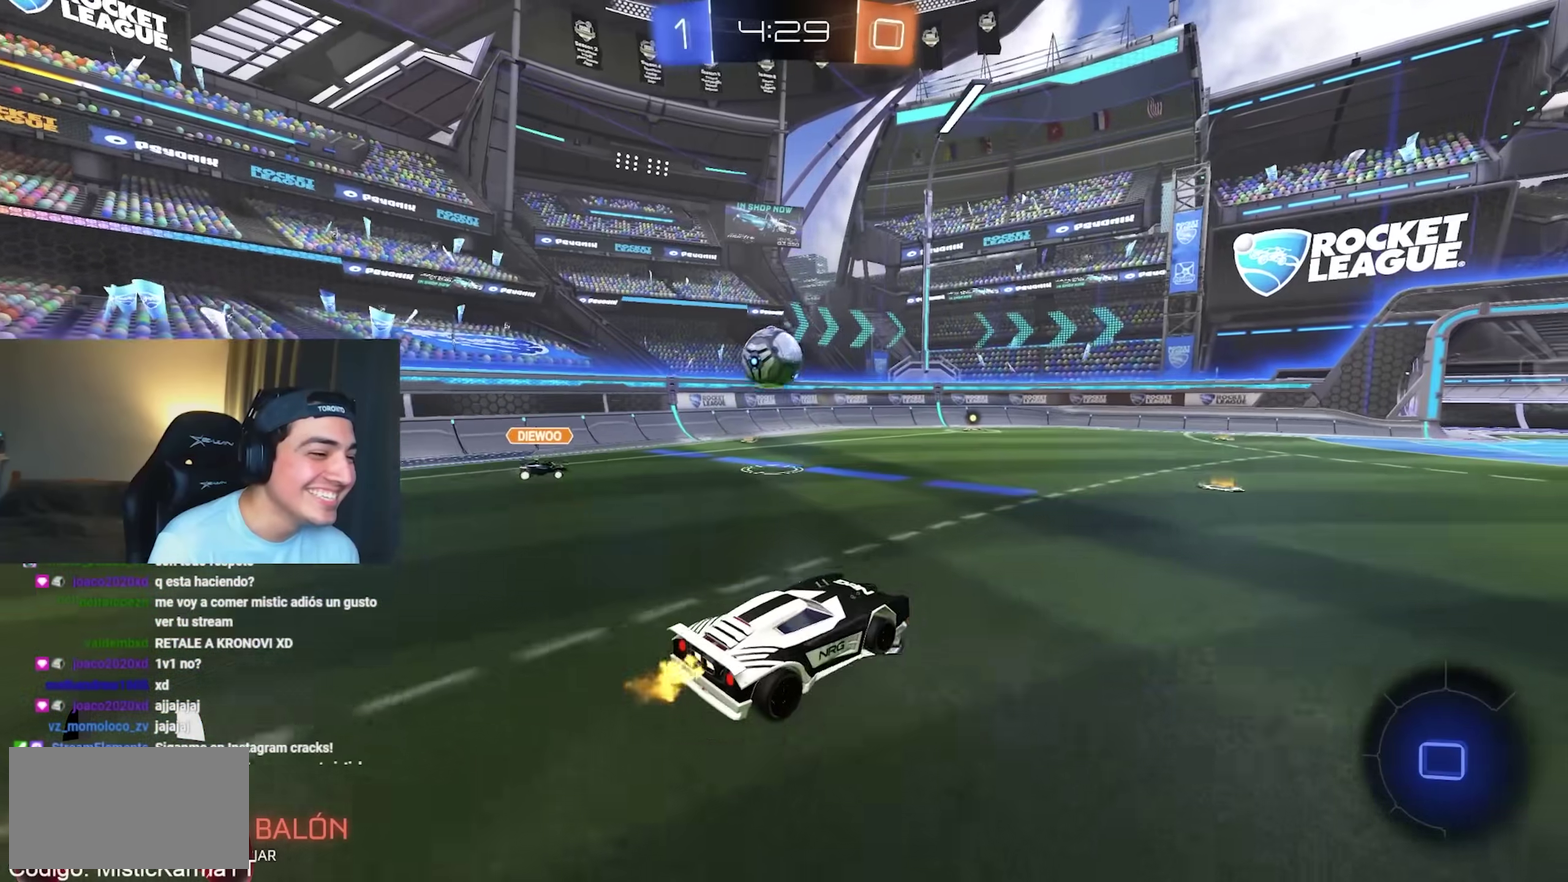
{"buttons": ["B"], "left_stick": "down-left"}
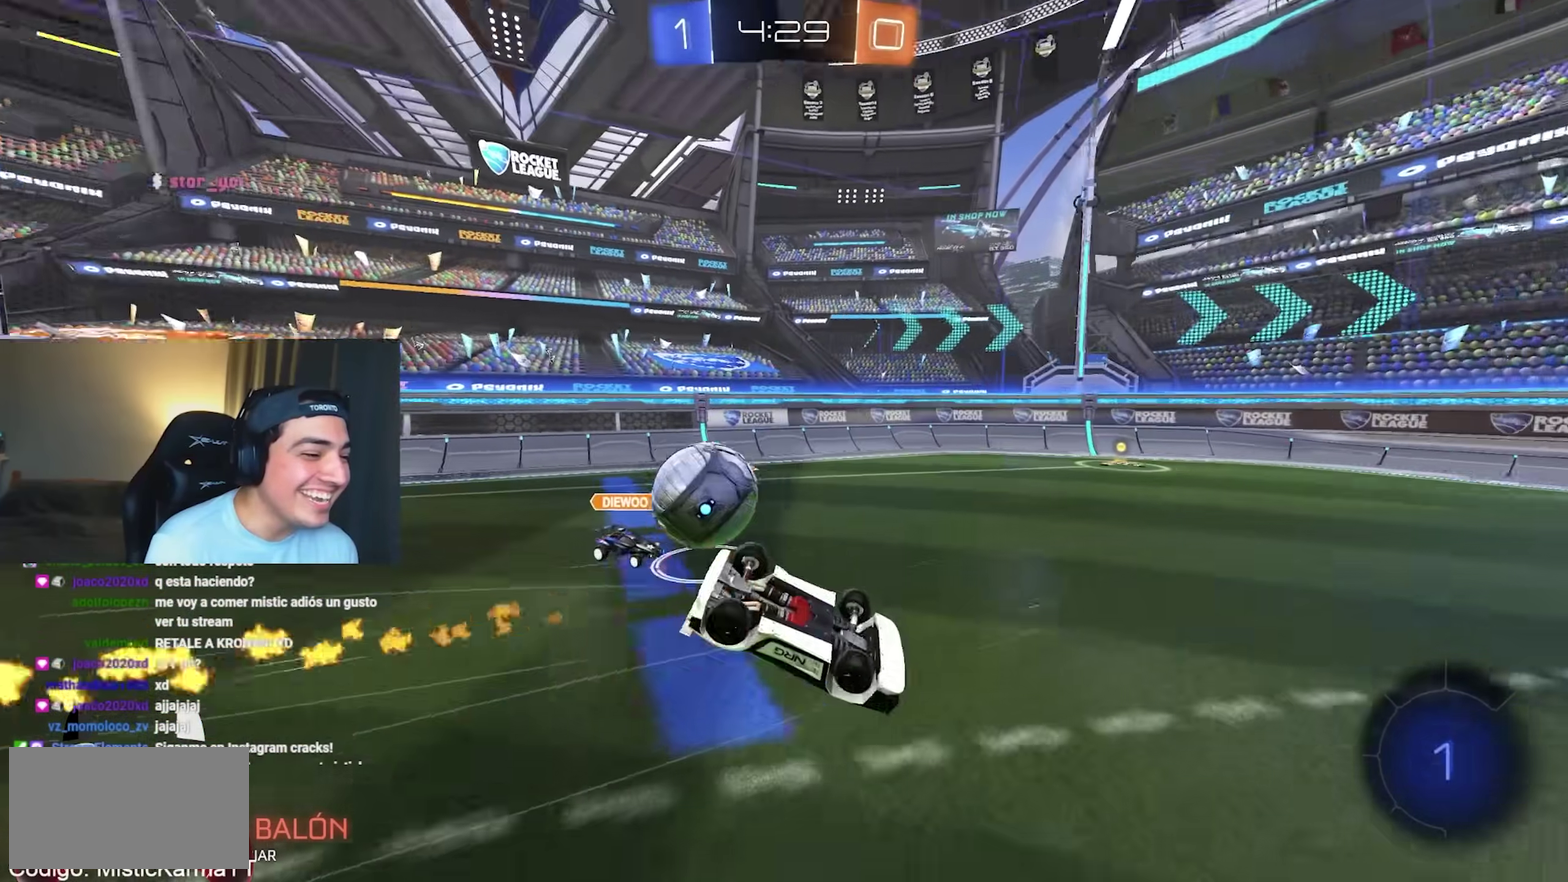
{"buttons": [], "left_stick": "down-left", "events": [[183, "B", "up"]]}
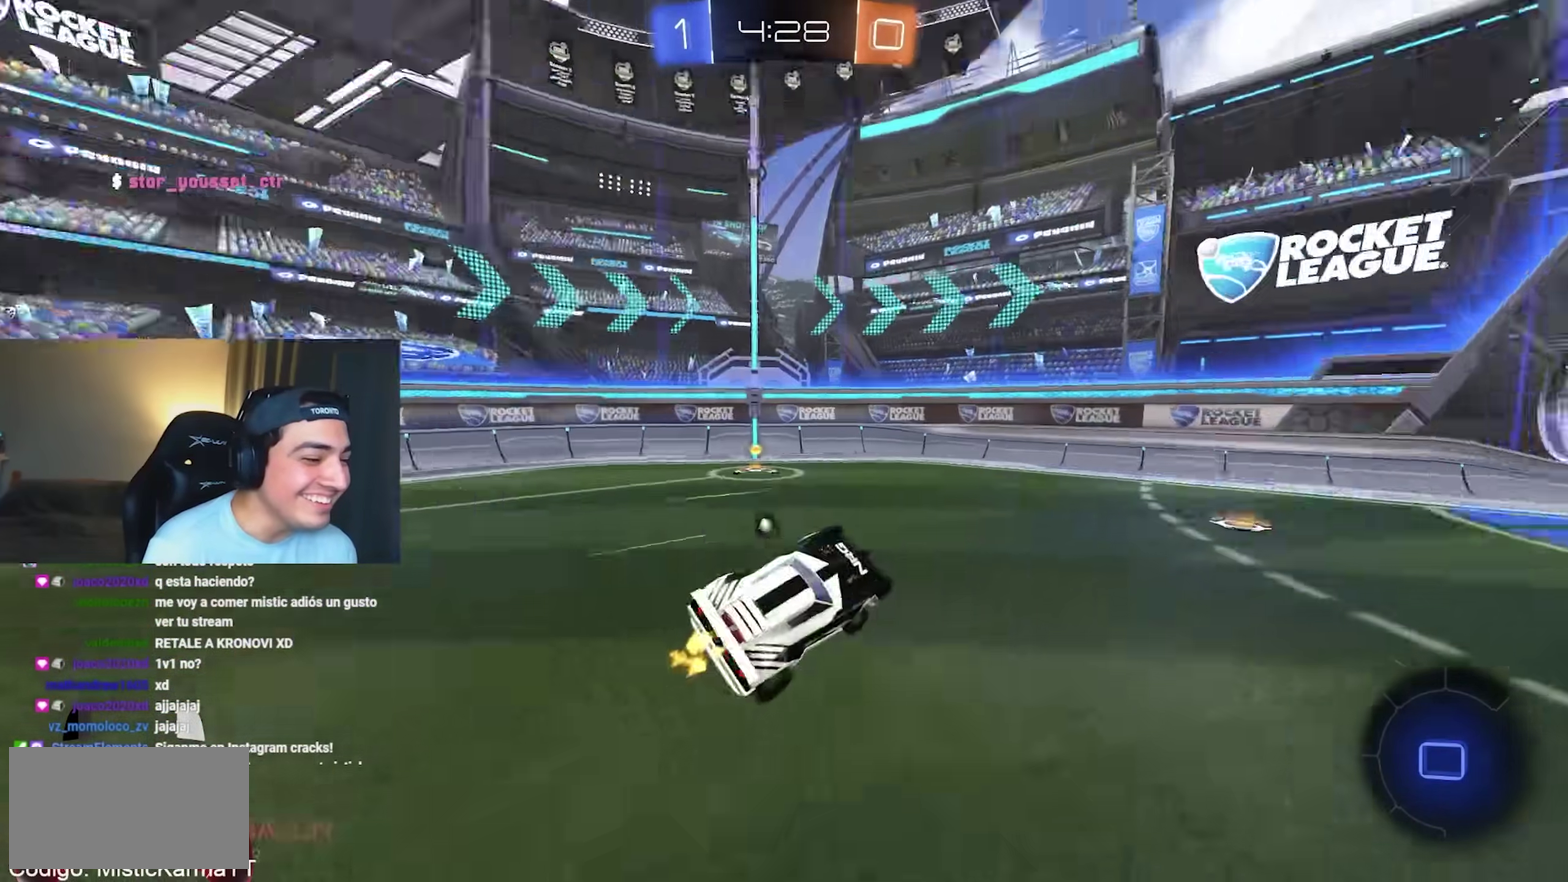
{"buttons": [], "left_stick": "right", "events": [[50, "left_stick", "center"], [300, "left_stick", "right"]]}
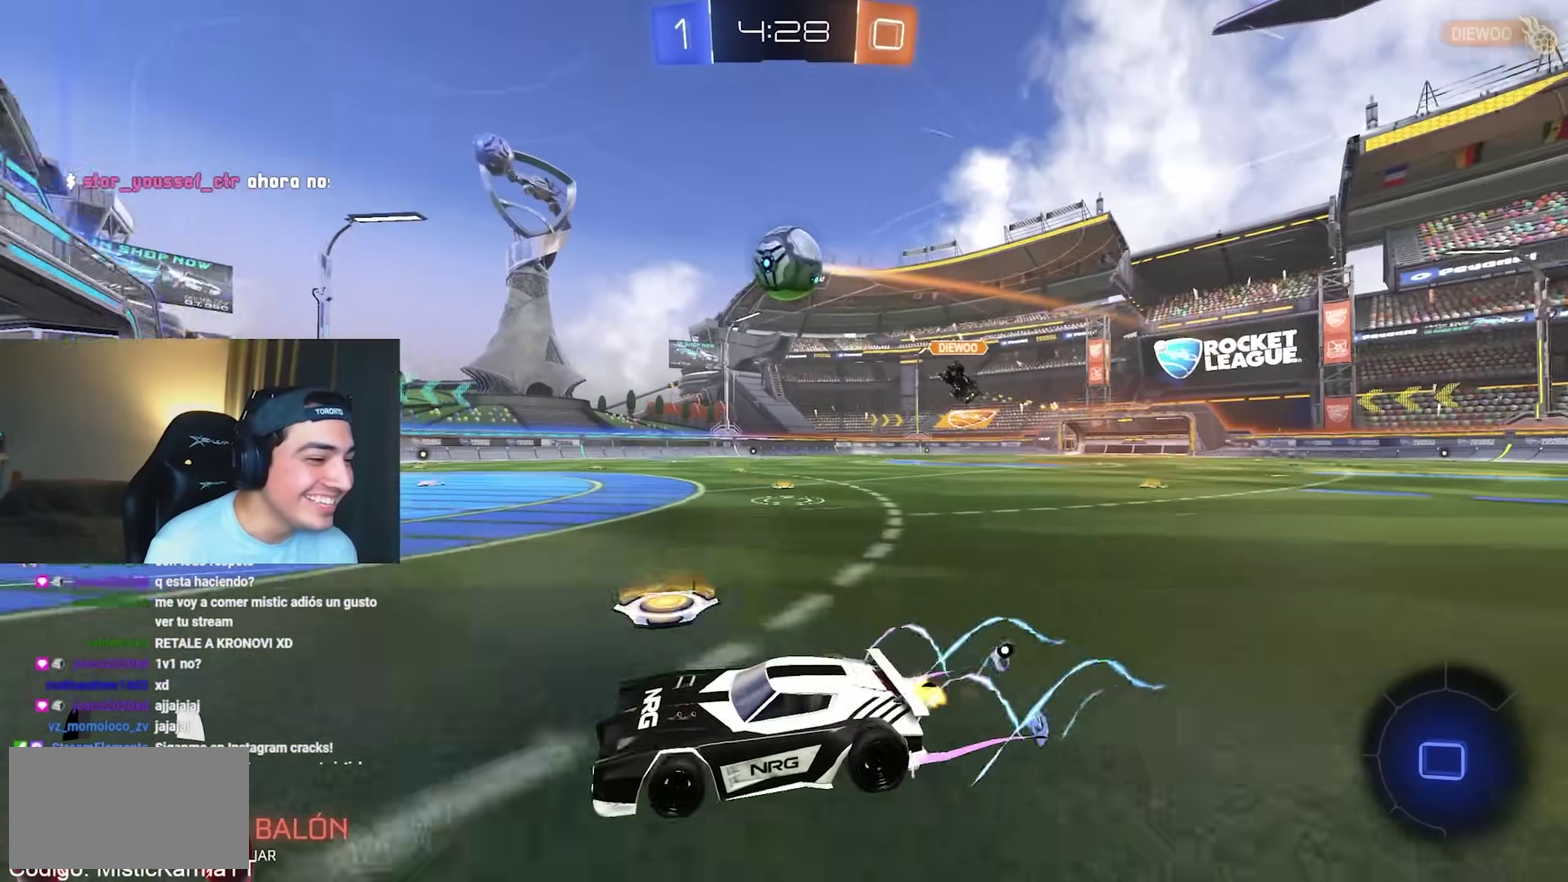
{"buttons": ["B"], "left_stick": "down", "events": [[150, "B", "down"], [300, "left_stick", "center"], [467, "left_stick", "down"]]}
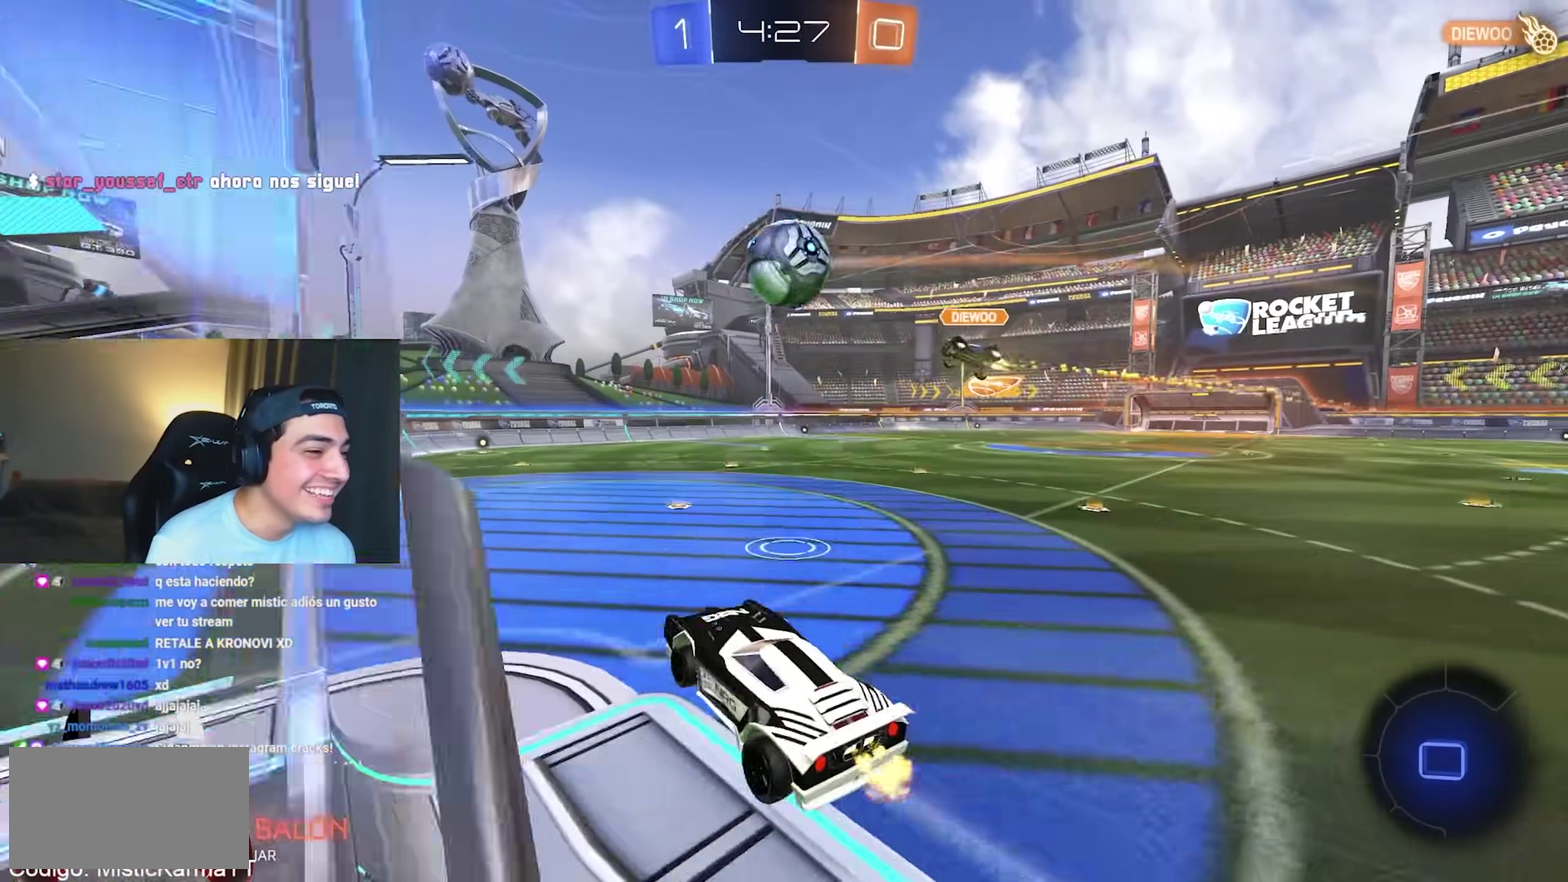
{"buttons": [], "left_stick": "center", "events": [[67, "left_stick", "up"], [283, "left_stick", "up-right"], [383, "left_stick", "center"], [467, "B", "up"]]}
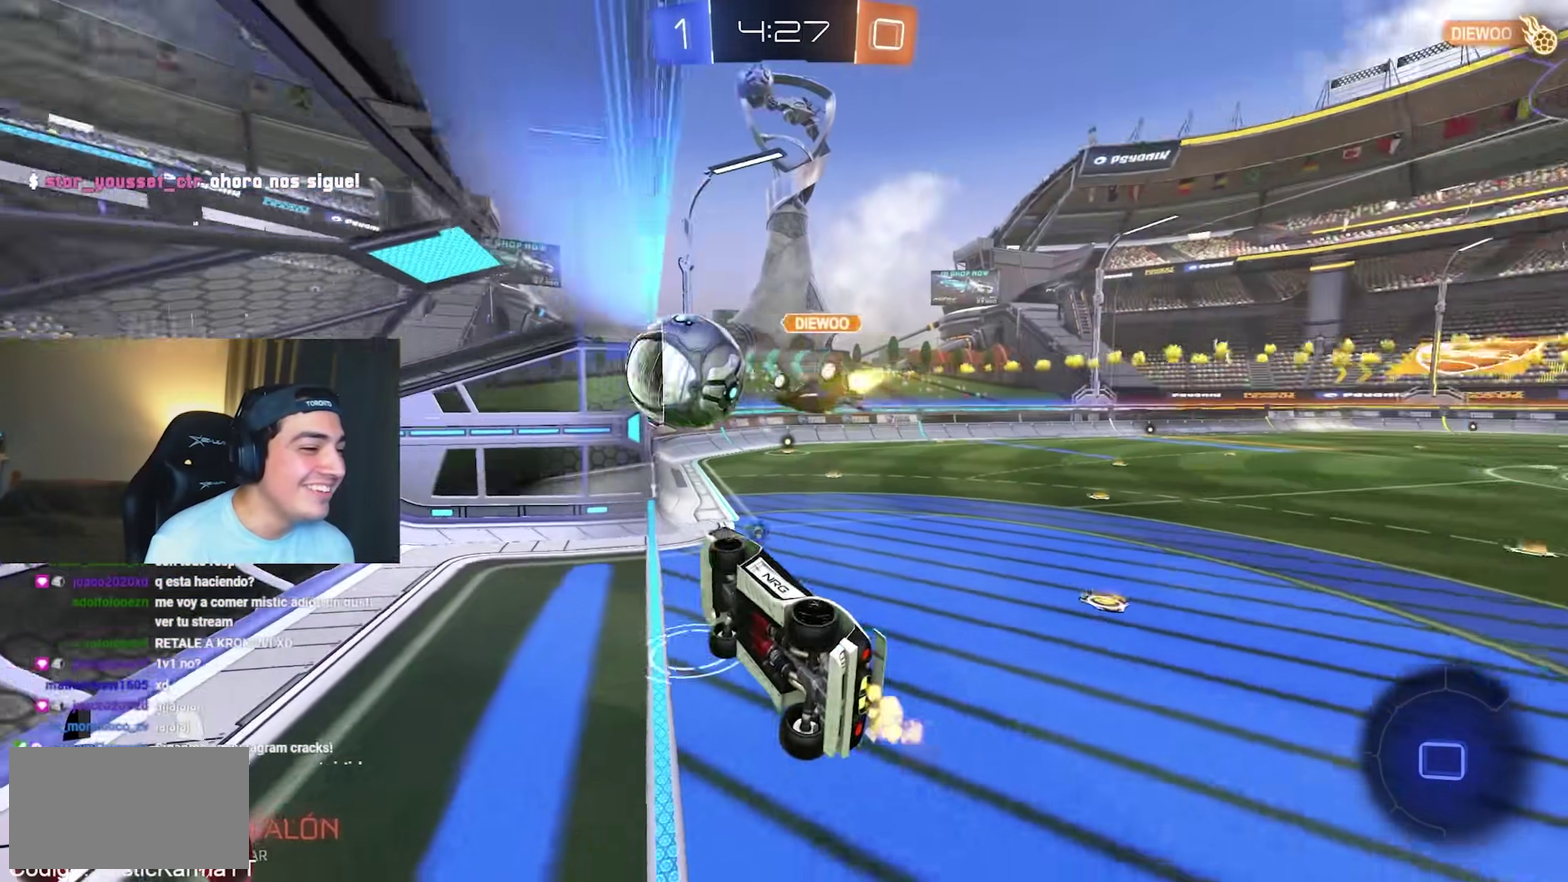
{"buttons": [], "left_stick": "center", "events": []}
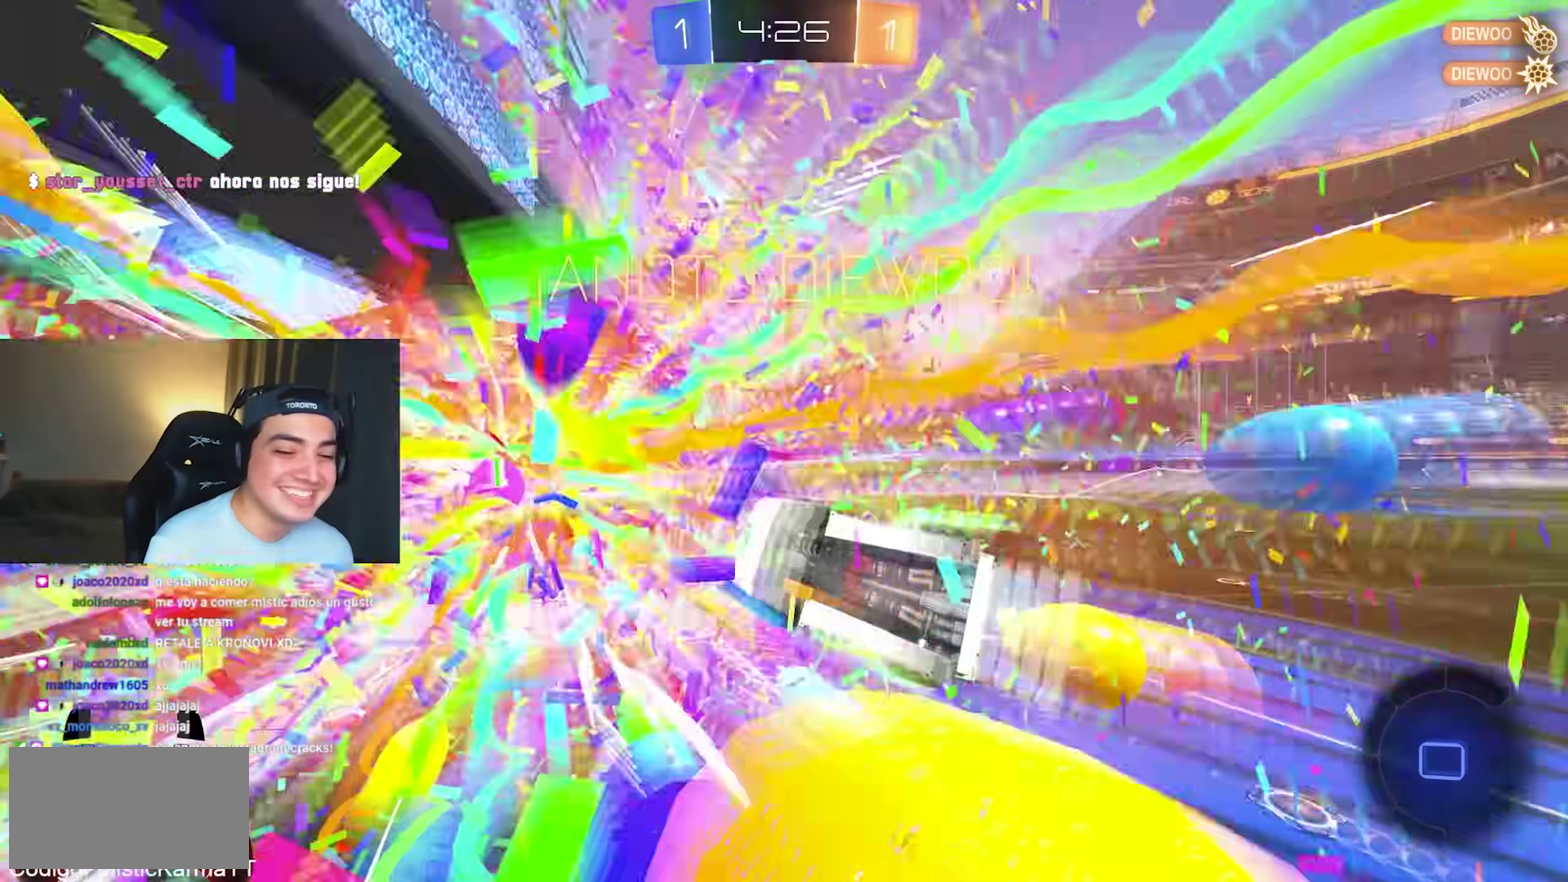
{"buttons": [], "left_stick": "up-right", "events": [[183, "left_stick", "right"], [467, "left_stick", "up-right"]]}
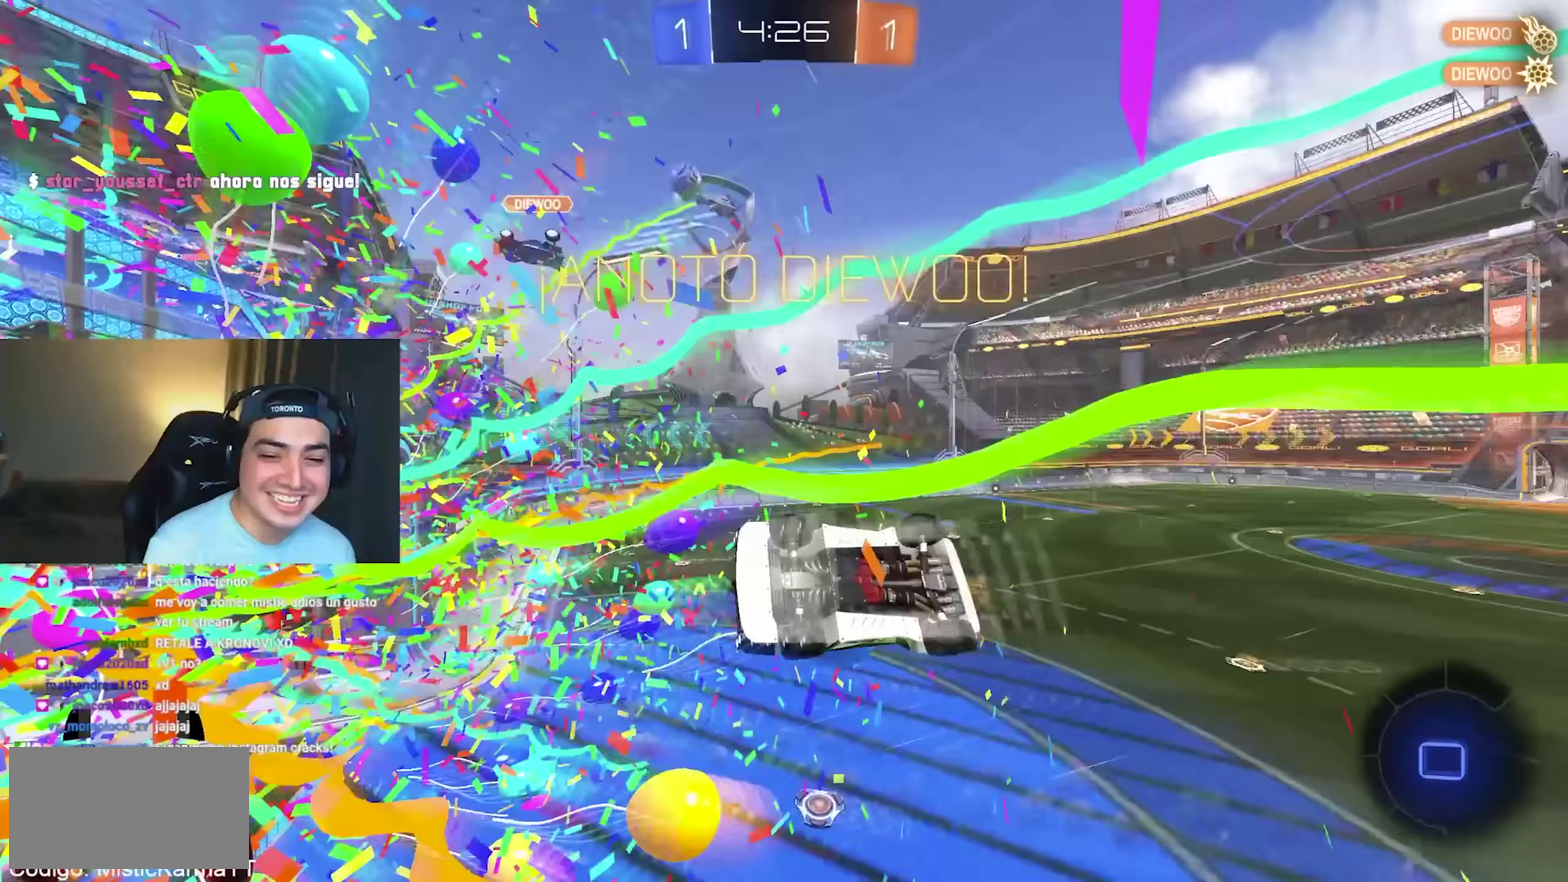
{"buttons": [], "left_stick": "up-right", "events": []}
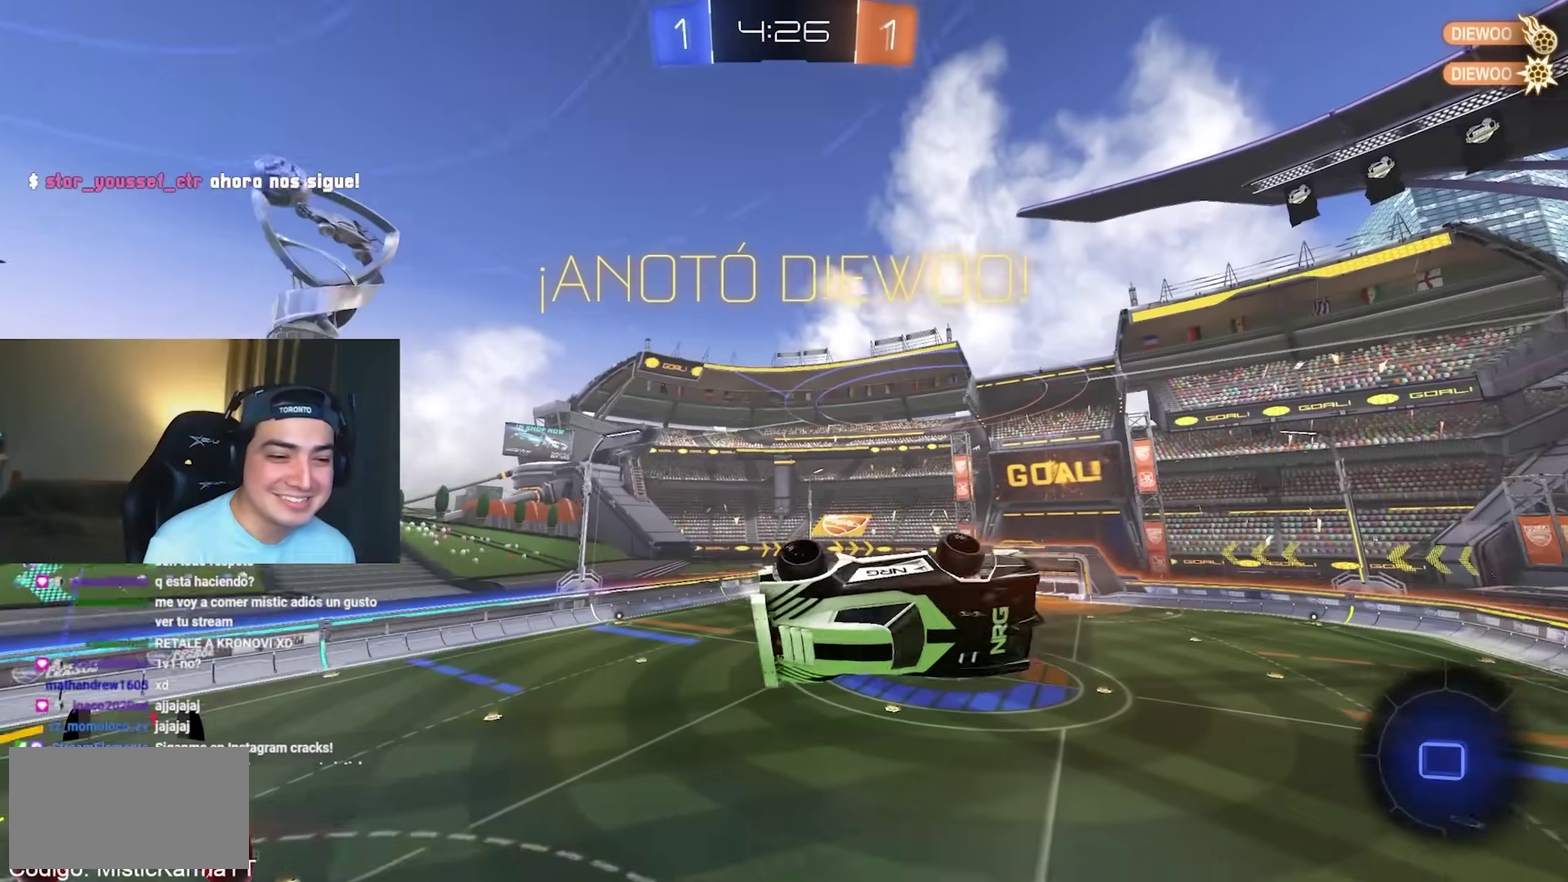
{"buttons": ["X"], "left_stick": "down-left", "events": [[17, "left_stick", "up"], [133, "left_stick", "up-left"], [233, "X", "down"], [267, "left_stick", "left"], [317, "left_stick", "down-left"]]}
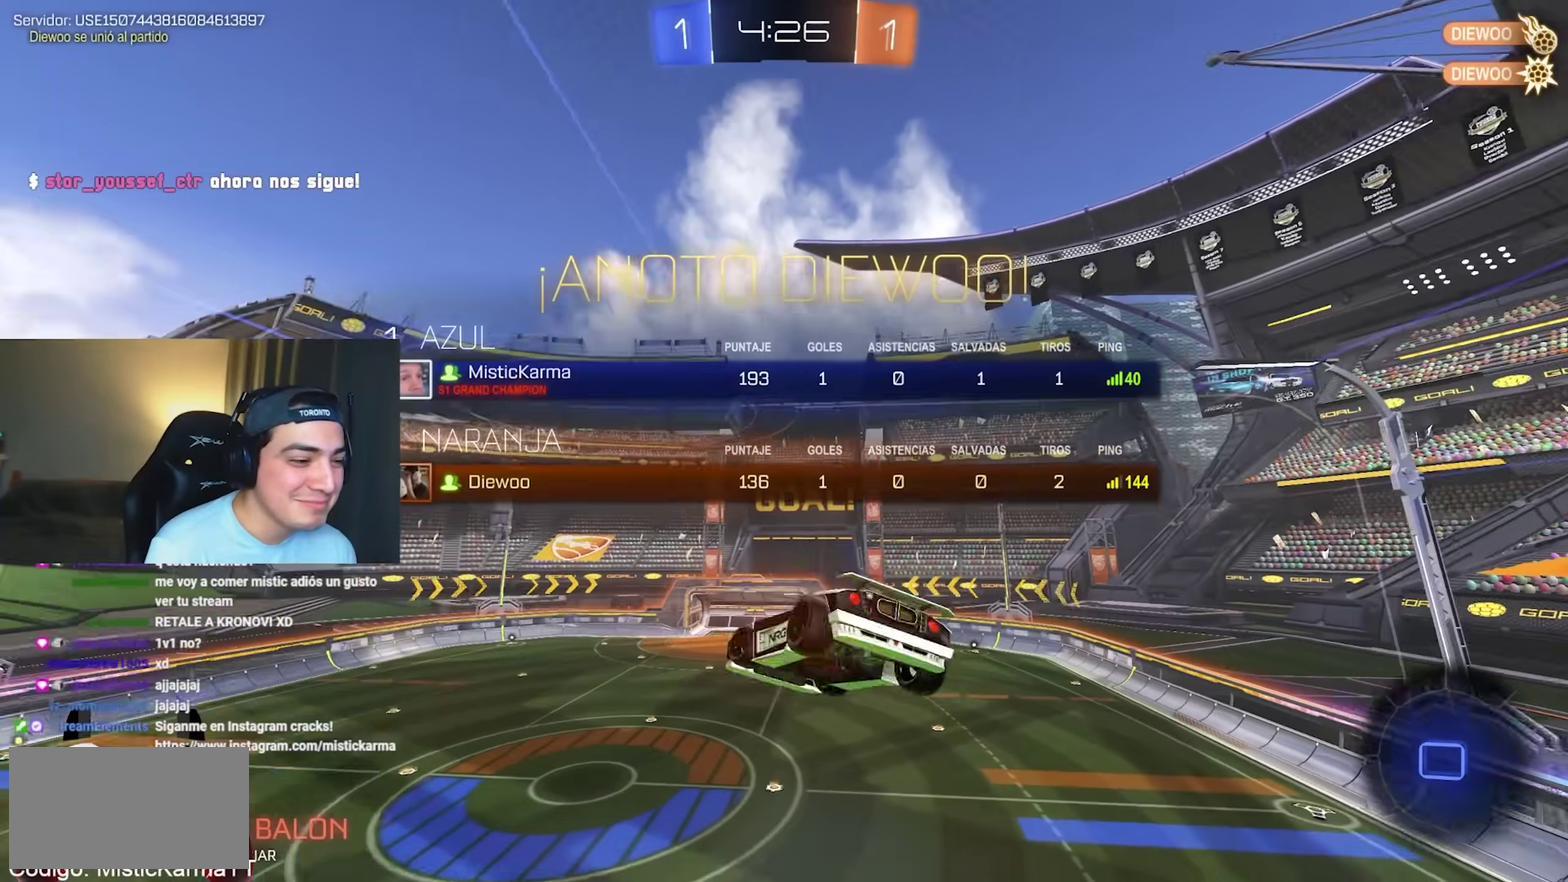
{"buttons": ["X"], "left_stick": "down-left", "events": [[117, "left_stick", "up-left"], [483, "left_stick", "down-left"]]}
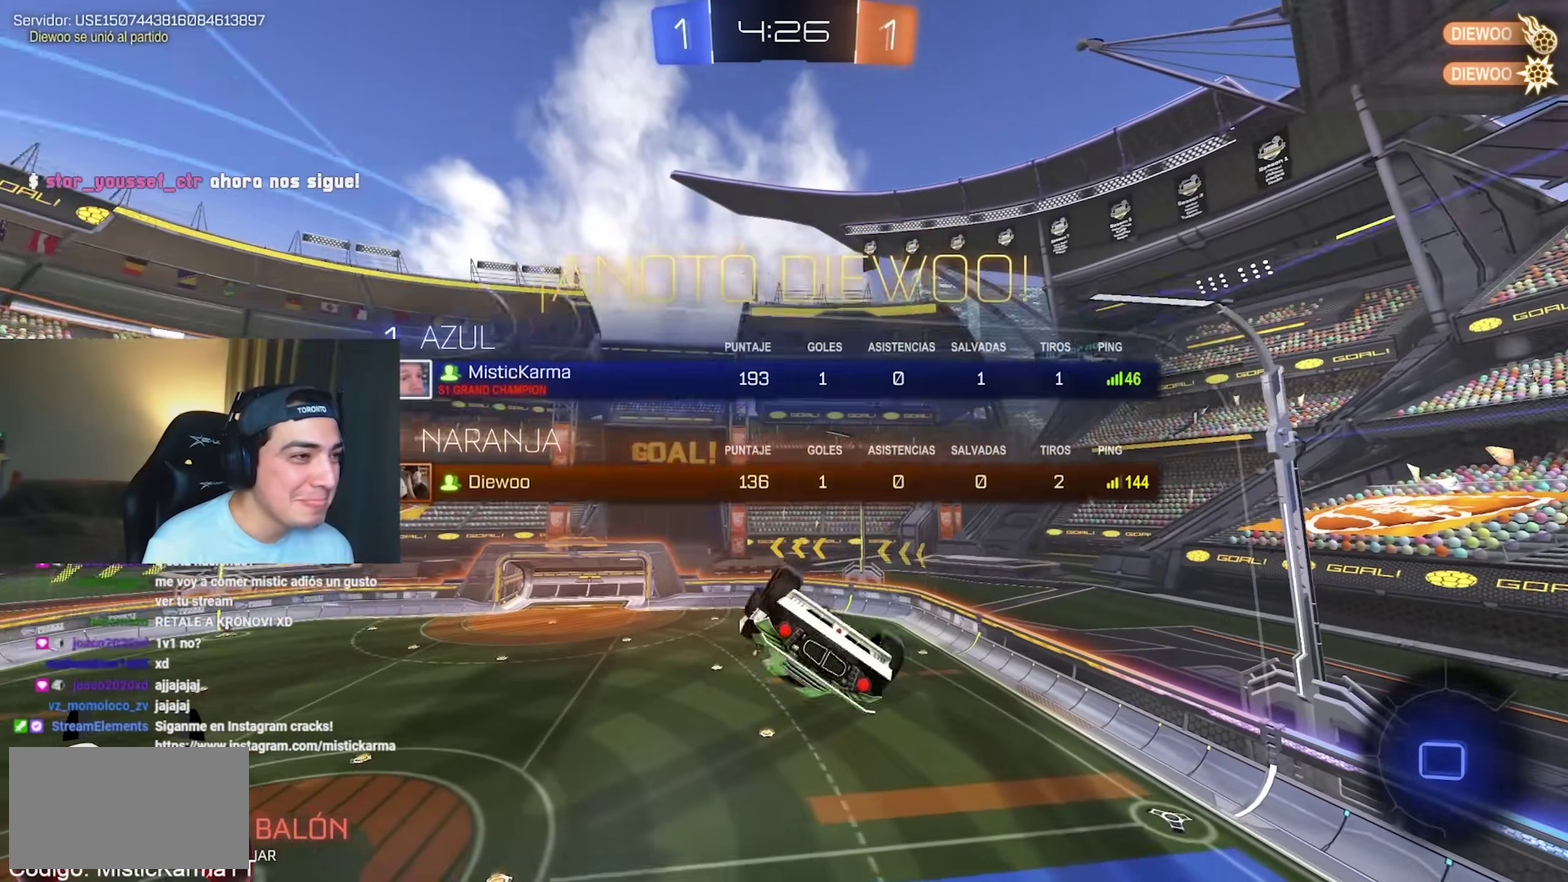
{"buttons": [], "left_stick": "center", "events": [[117, "X", "up"], [117, "left_stick", "left"], [267, "left_stick", "down-left"], [417, "left_stick", "left"], [500, "left_stick", "center"]]}